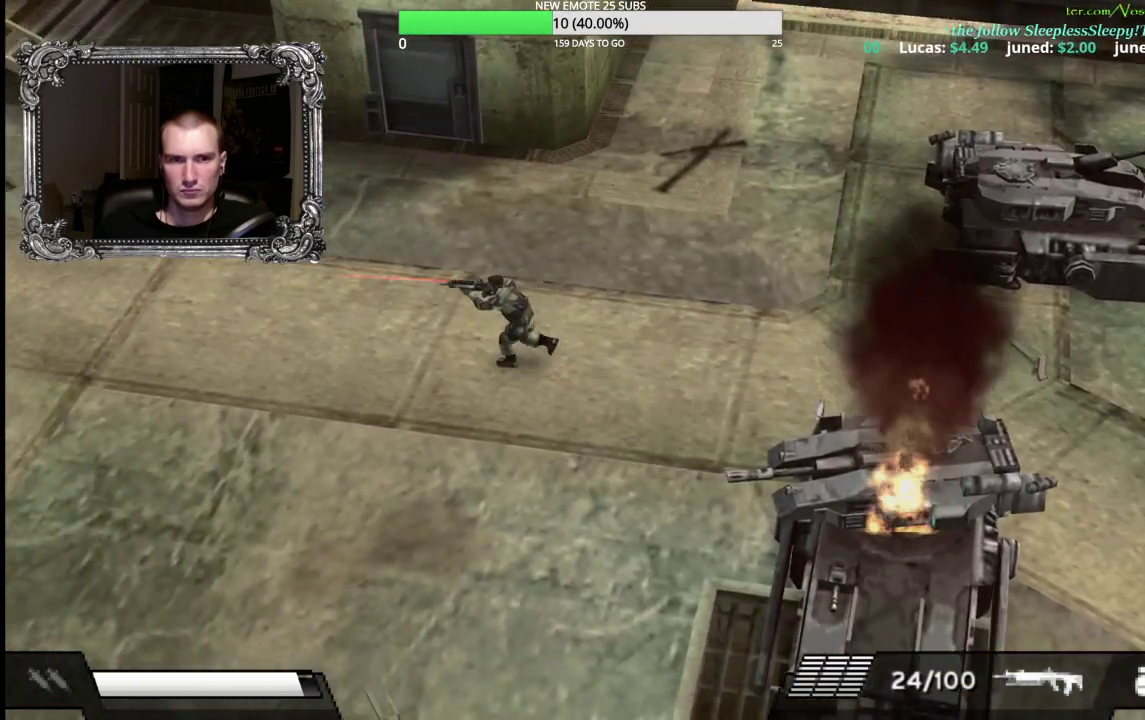
Gameplay with a controller (Xbox layout); each line is a JSON object with the inputs held at the frame after it. "events" lists button and stick changes between this image and that frame as [ms after this image, input, new state], when the widget could be followed in between.
{"buttons": [], "left_stick": "left", "right_stick": "center", "events": []}
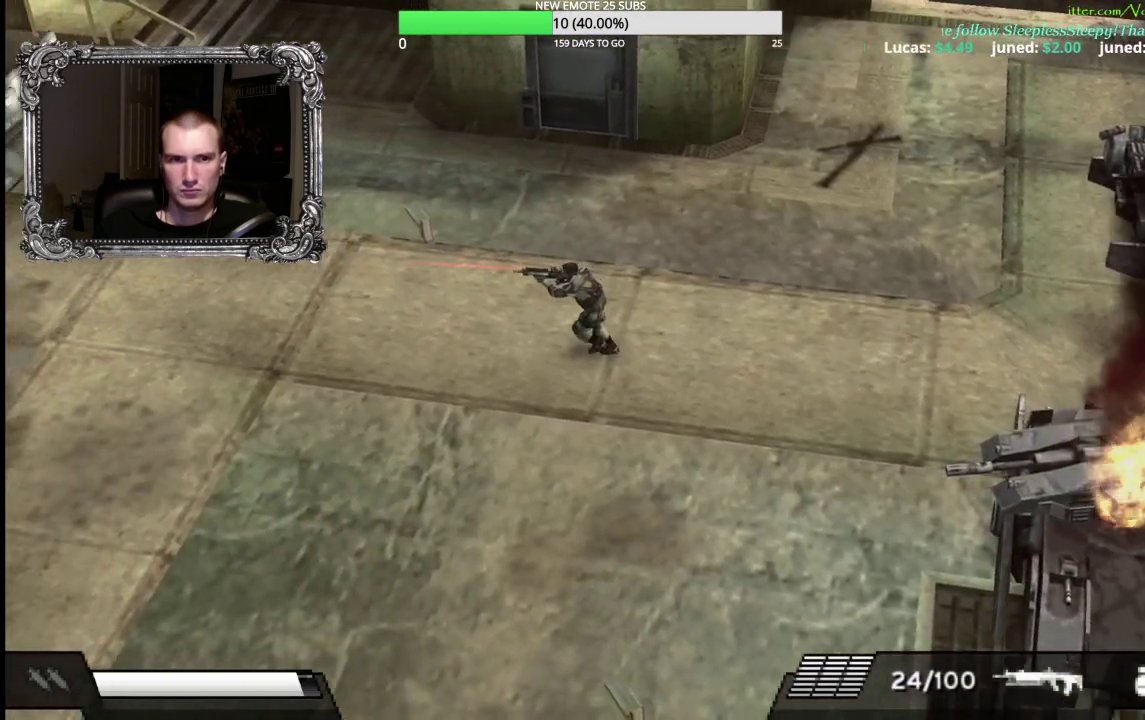
{"buttons": [], "left_stick": "left", "right_stick": "center", "events": []}
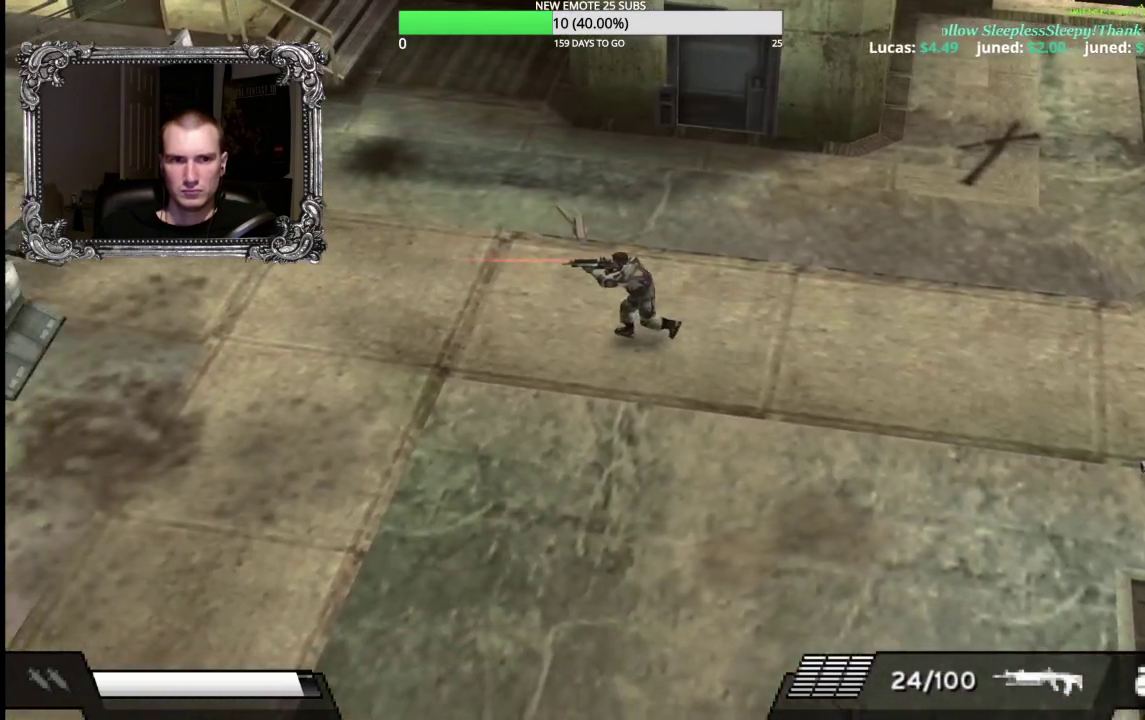
{"buttons": [], "left_stick": "down-left", "right_stick": "center", "events": [[333, "left_stick", "down-left"]]}
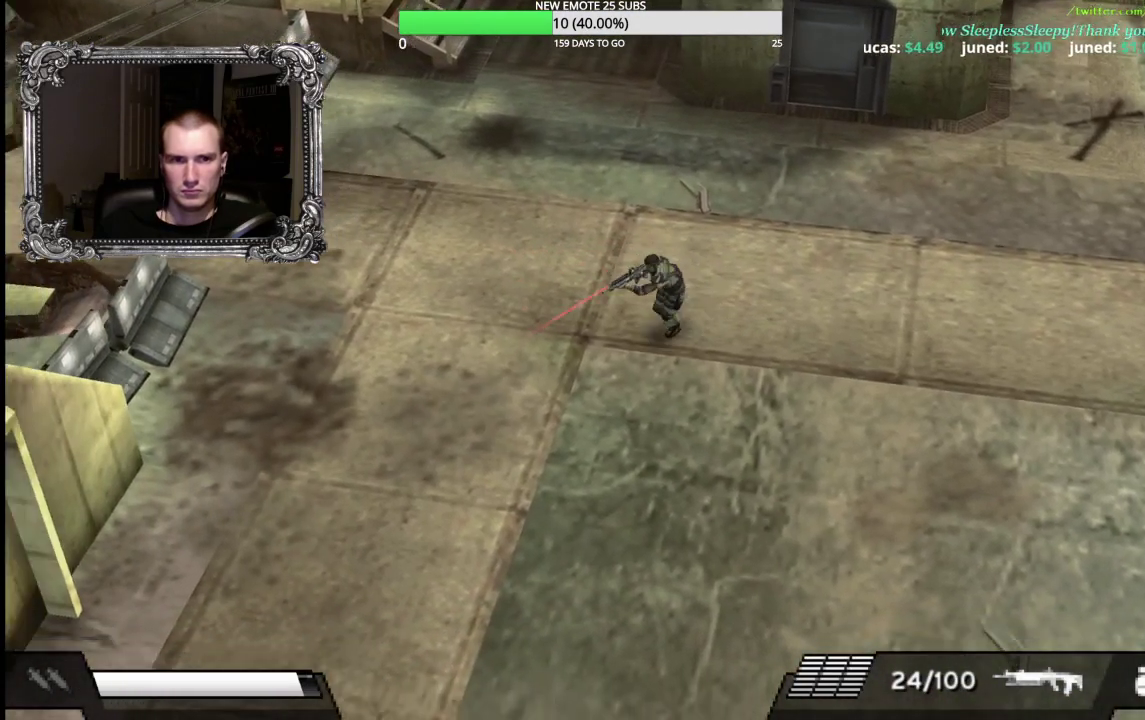
{"buttons": [], "left_stick": "down-left", "right_stick": "center", "events": []}
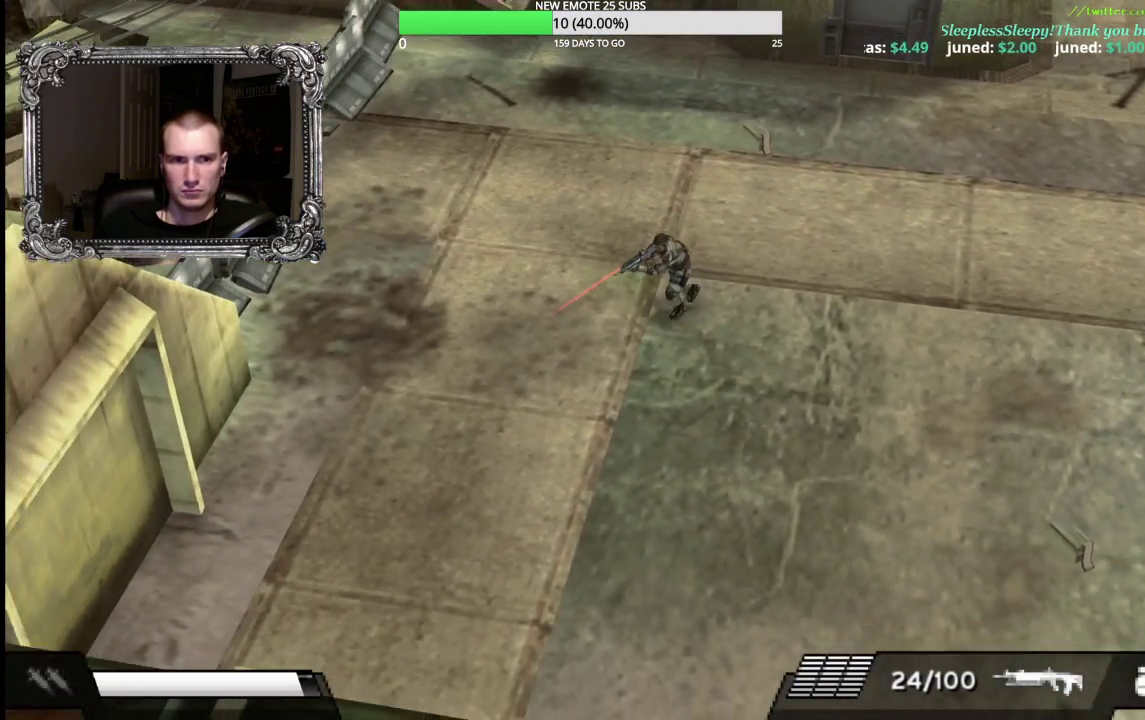
{"buttons": [], "left_stick": "down-left", "right_stick": "center", "events": []}
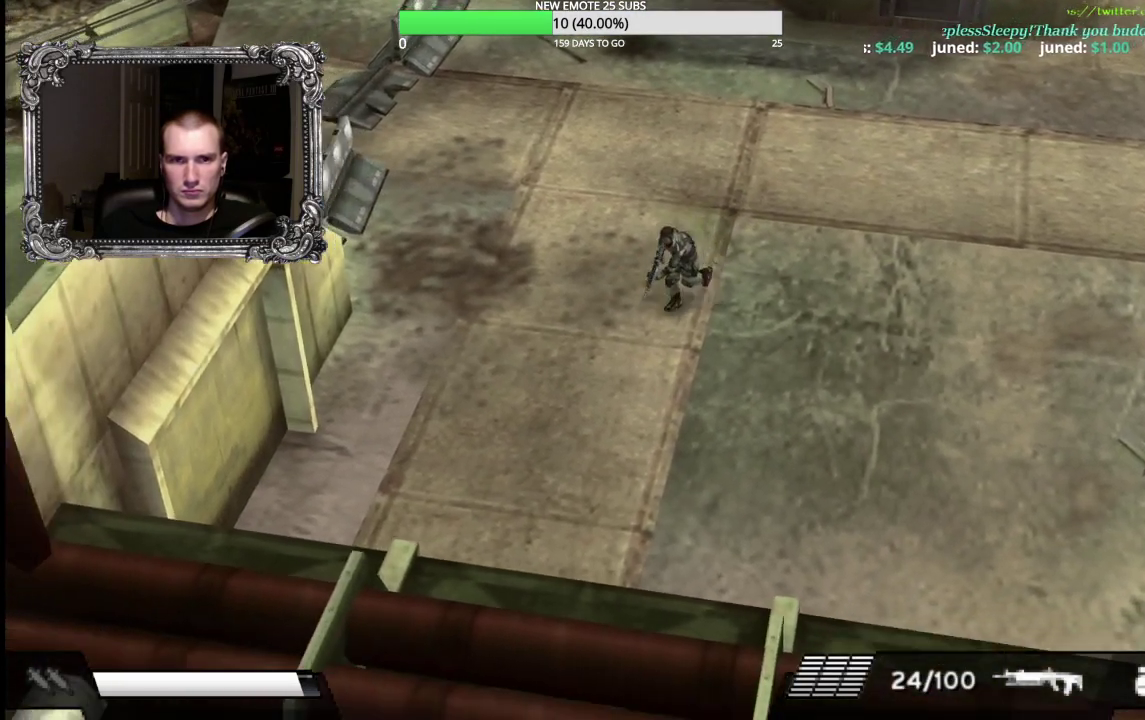
{"buttons": [], "left_stick": "up", "right_stick": "center", "events": [[200, "left_stick", "left"], [333, "left_stick", "up-left"], [400, "left_stick", "up"]]}
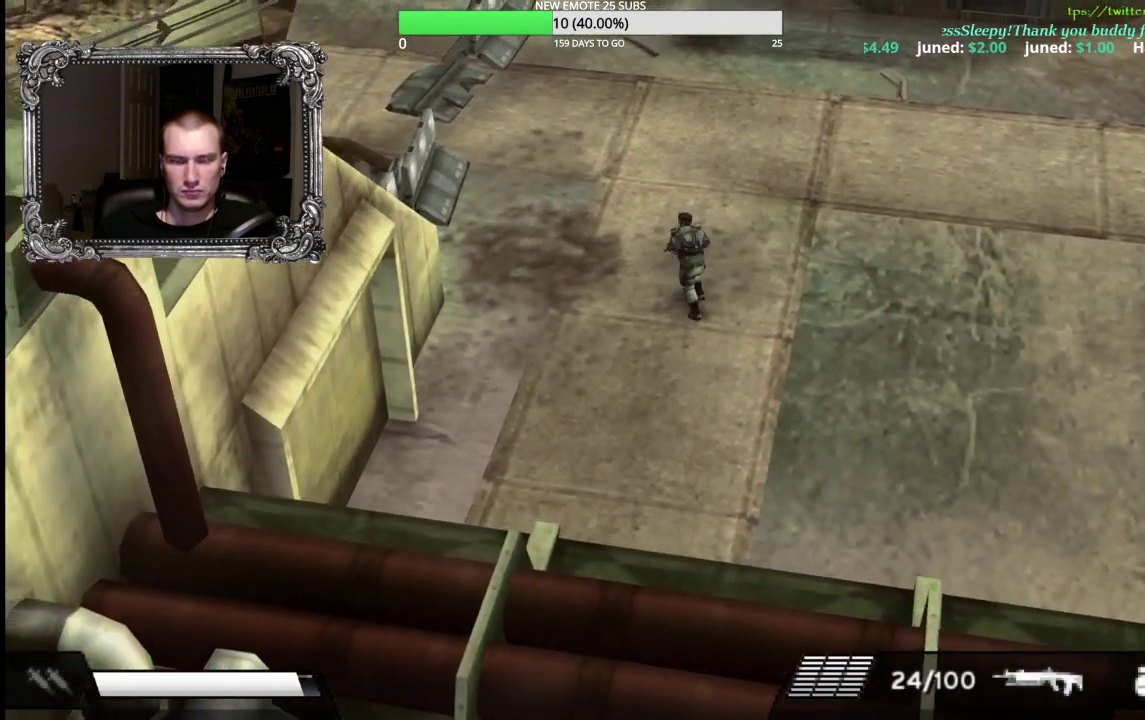
{"buttons": [], "left_stick": "up", "right_stick": "center", "events": []}
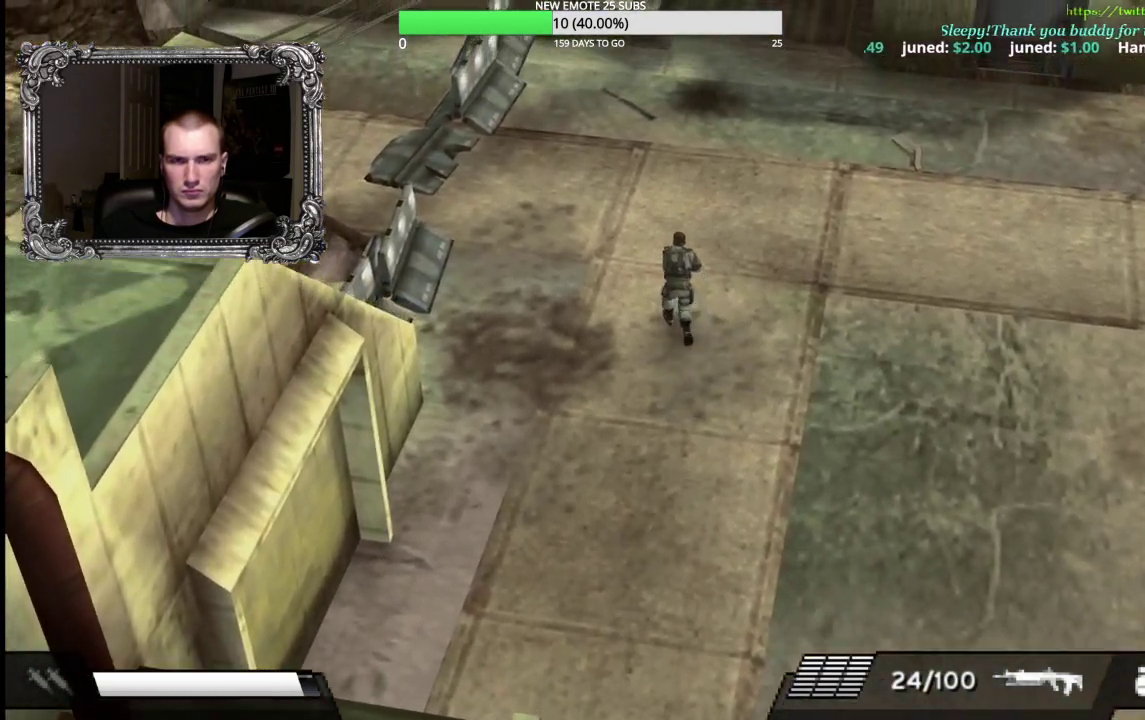
{"buttons": [], "left_stick": "up", "right_stick": "center", "events": []}
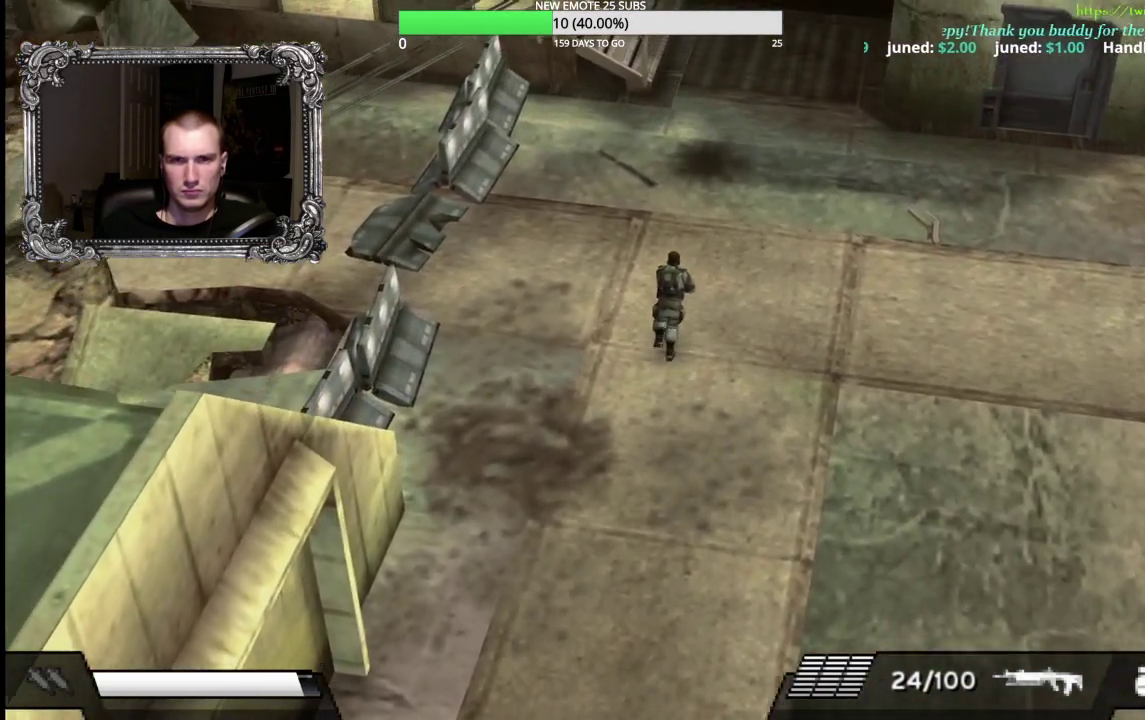
{"buttons": [], "left_stick": "up", "right_stick": "center", "events": []}
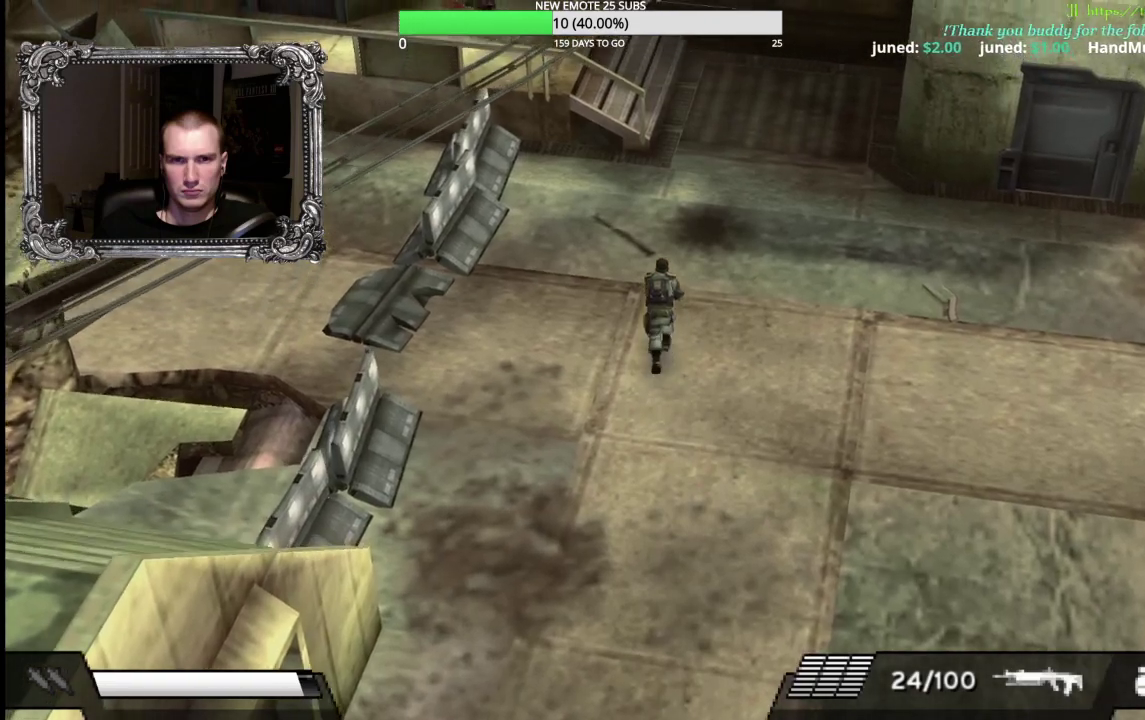
{"buttons": [], "left_stick": "right", "right_stick": "center", "events": [[250, "left_stick", "up-right"], [417, "left_stick", "right"]]}
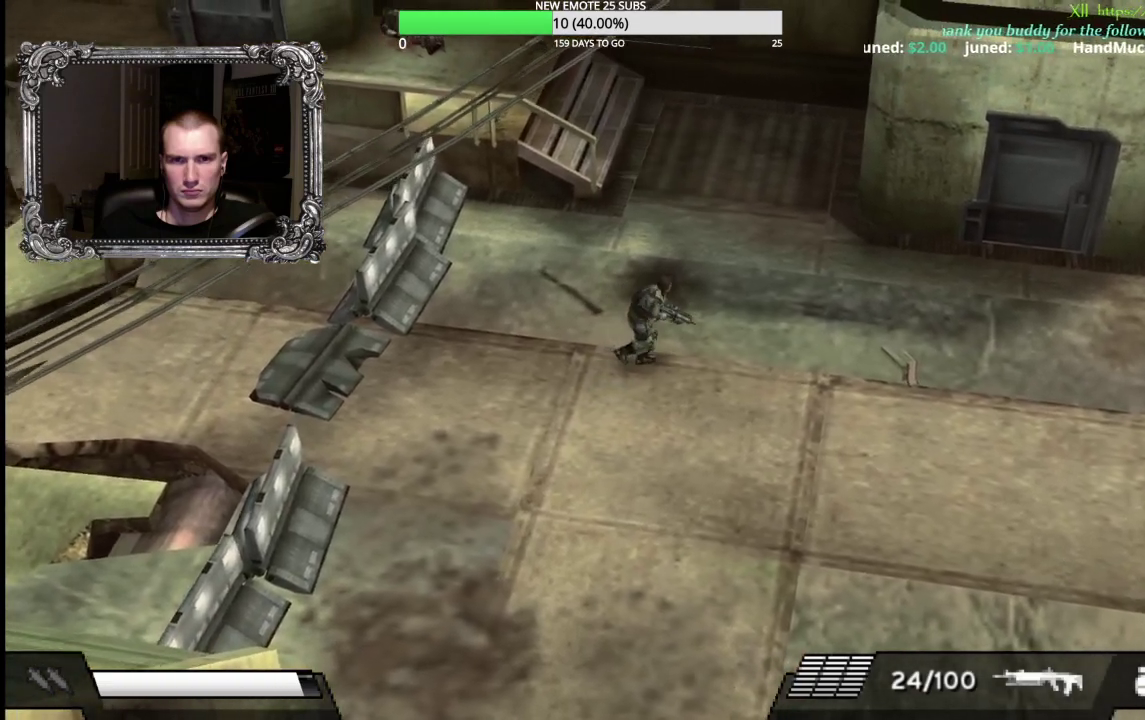
{"buttons": [], "left_stick": "right", "right_stick": "center", "events": []}
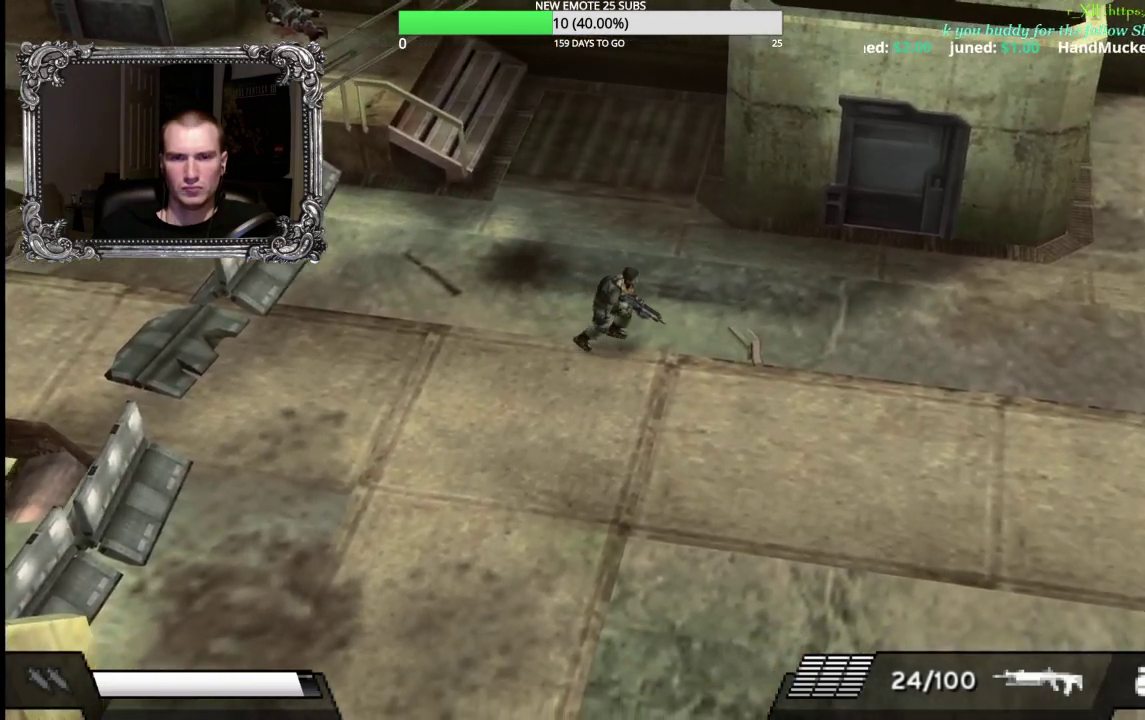
{"buttons": [], "left_stick": "up-right", "right_stick": "center", "events": [[317, "A", "down"], [450, "A", "up"], [450, "left_stick", "up-right"]]}
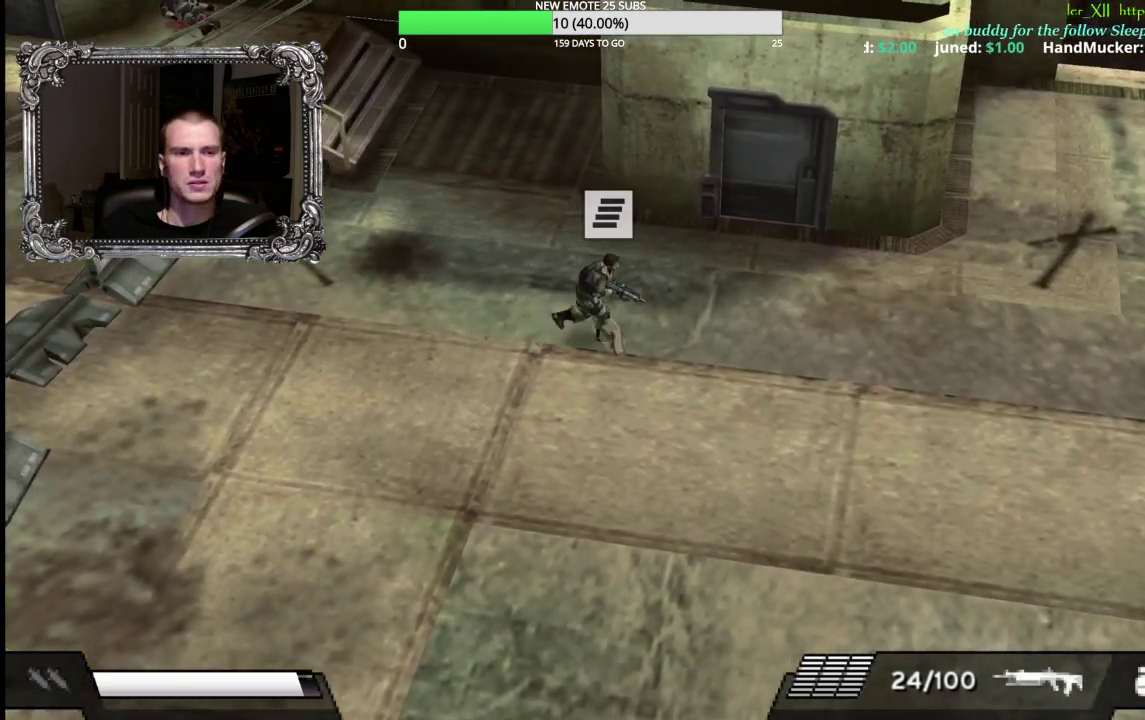
{"buttons": [], "left_stick": "down-right", "right_stick": "center", "events": [[33, "A", "down"], [50, "left_stick", "center"], [133, "A", "up"], [200, "A", "down"], [300, "A", "up"], [300, "left_stick", "down-right"]]}
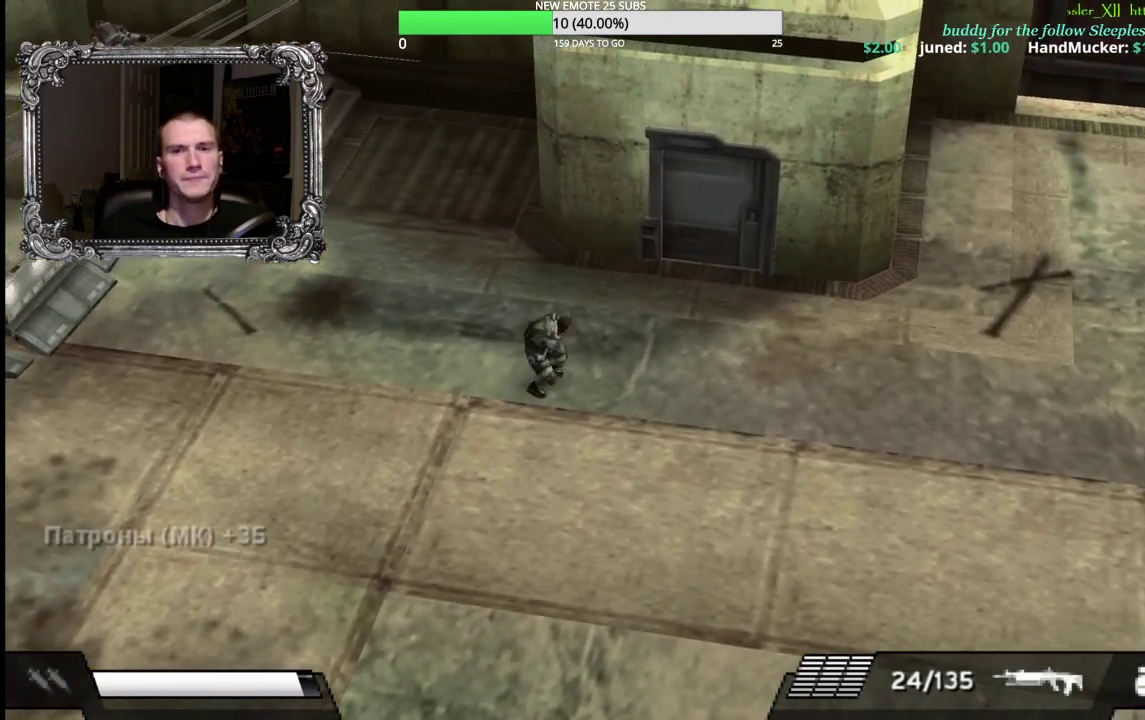
{"buttons": [], "left_stick": "down-right", "right_stick": "center", "events": []}
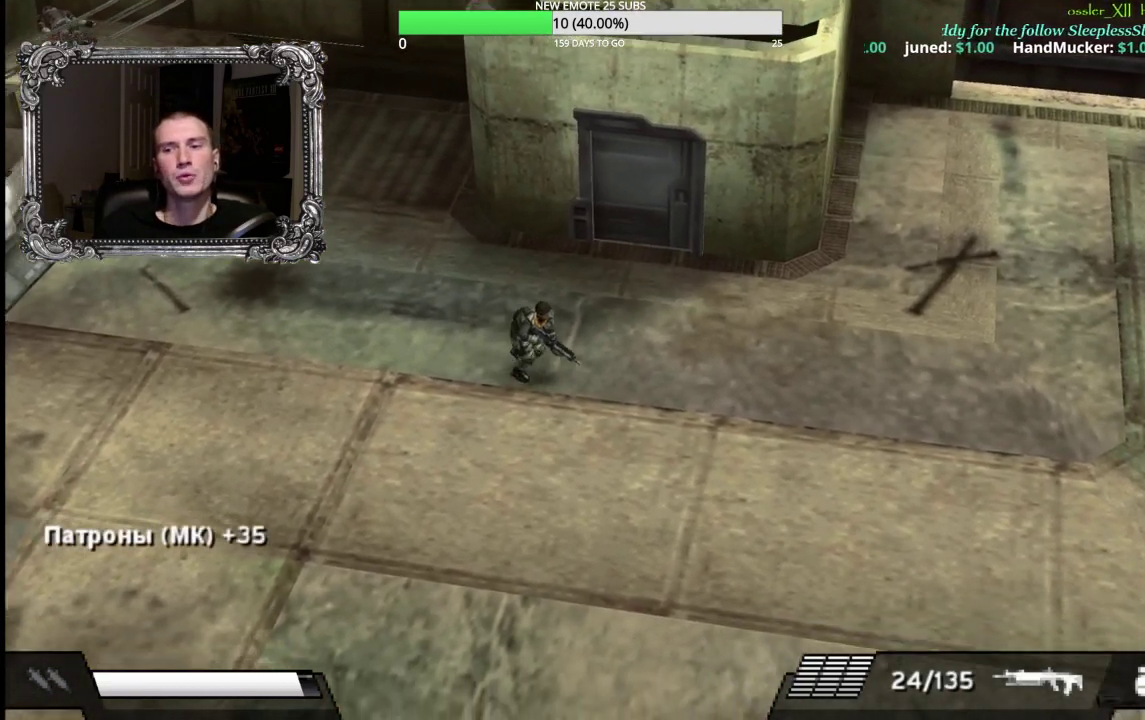
{"buttons": [], "left_stick": "right", "right_stick": "center", "events": [[33, "left_stick", "right"]]}
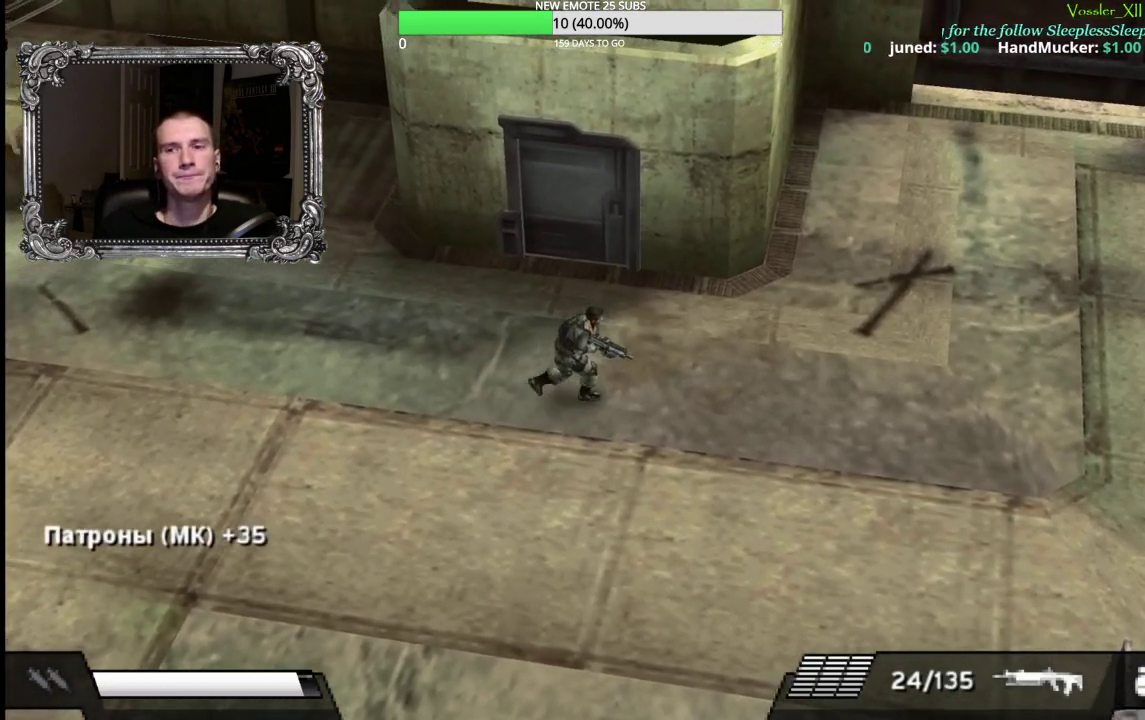
{"buttons": [], "left_stick": "up-right", "right_stick": "center", "events": [[283, "R2", "down"], [283, "left_stick", "up-right"], [417, "R2", "up"]]}
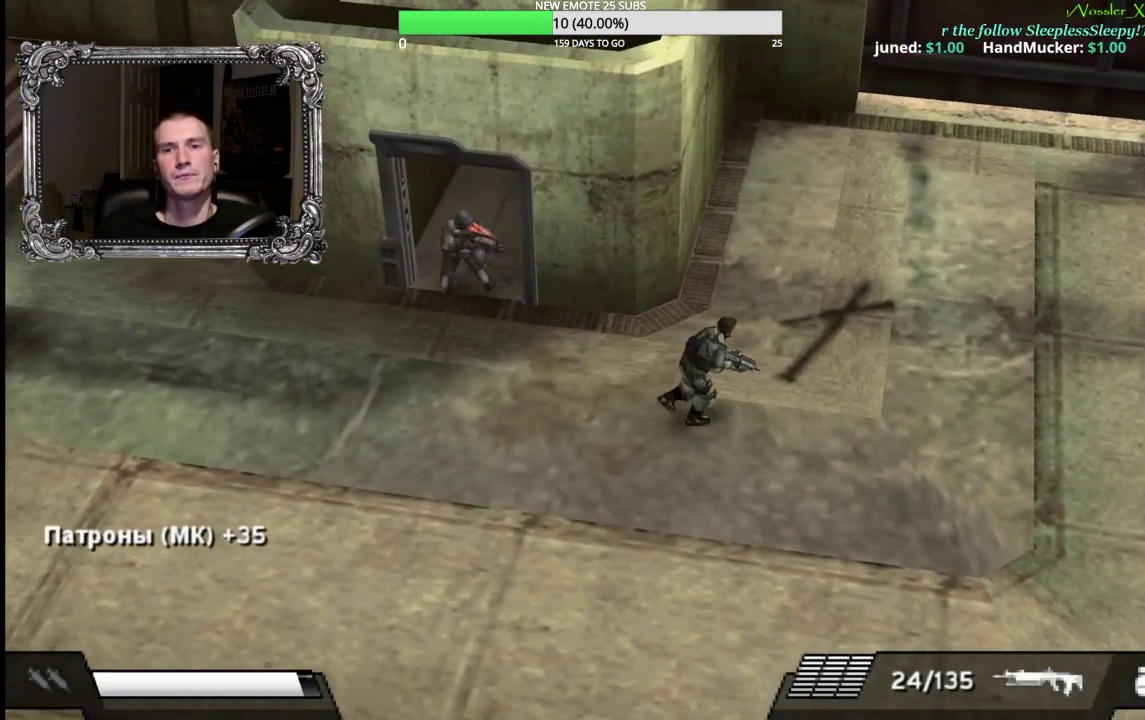
{"buttons": ["X", "L1"], "left_stick": "left", "right_stick": "center", "events": [[167, "left_stick", "right"], [283, "left_stick", "up-right"], [333, "left_stick", "up"], [383, "left_stick", "up-left"], [433, "left_stick", "left"], [500, "L1", "down"], [500, "X", "down"]]}
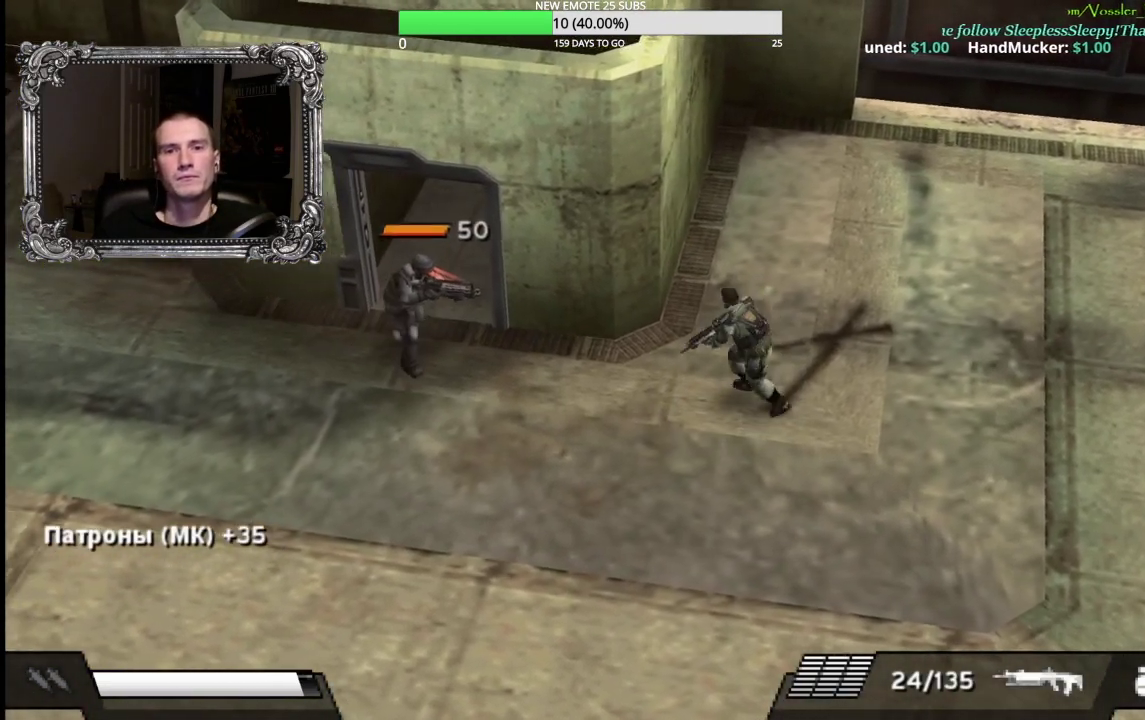
{"buttons": ["X", "L1"], "left_stick": "left", "right_stick": "center", "events": [[100, "left_stick", "down-left"], [500, "left_stick", "left"]]}
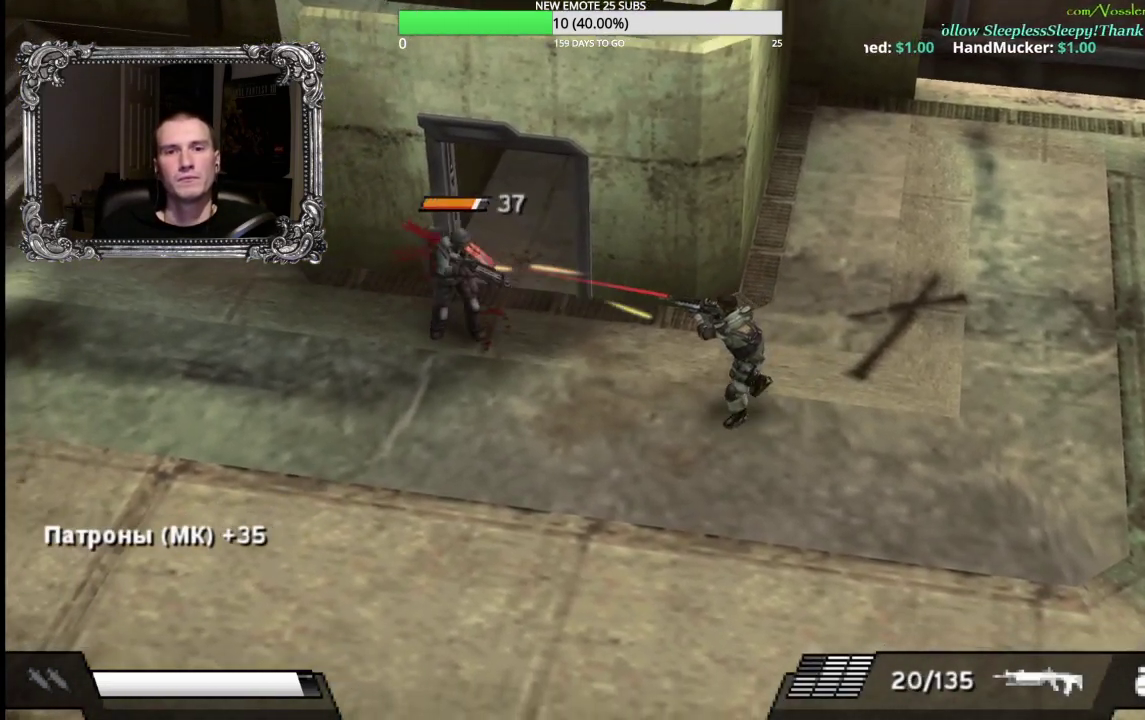
{"buttons": ["L1"], "left_stick": "up-left", "right_stick": "center", "events": [[500, "X", "up"], [500, "left_stick", "up-left"]]}
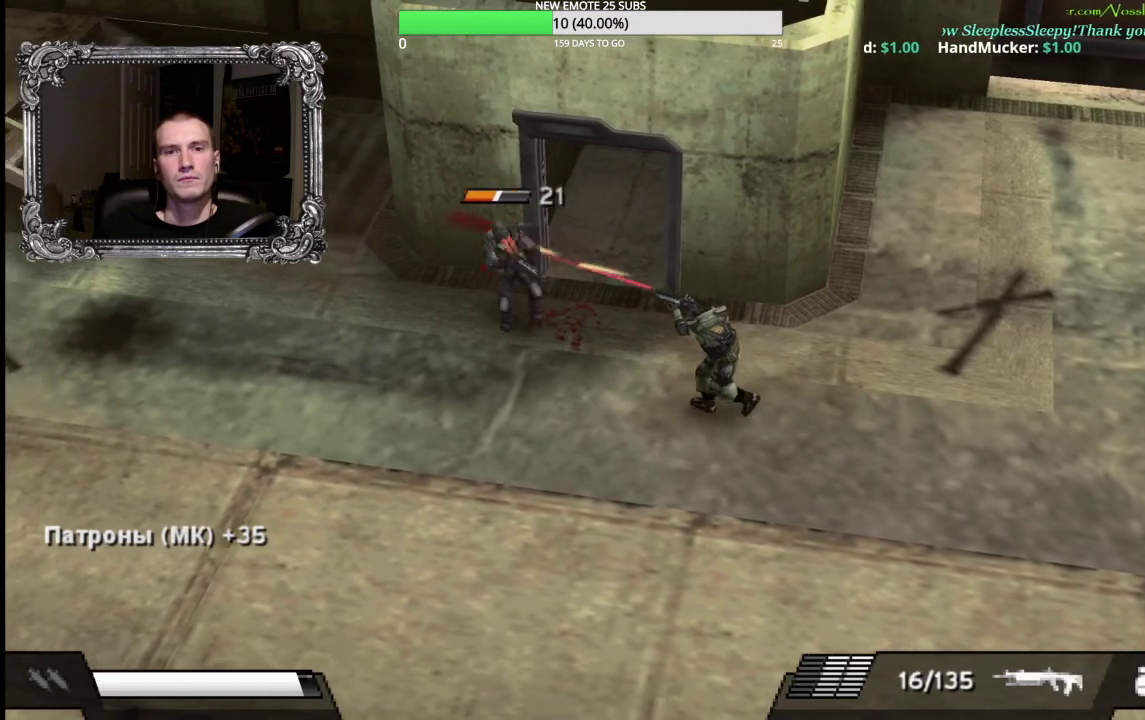
{"buttons": ["X", "L1"], "left_stick": "up-left", "right_stick": "center", "events": [[283, "left_stick", "left"], [433, "left_stick", "up-left"], [467, "X", "down"]]}
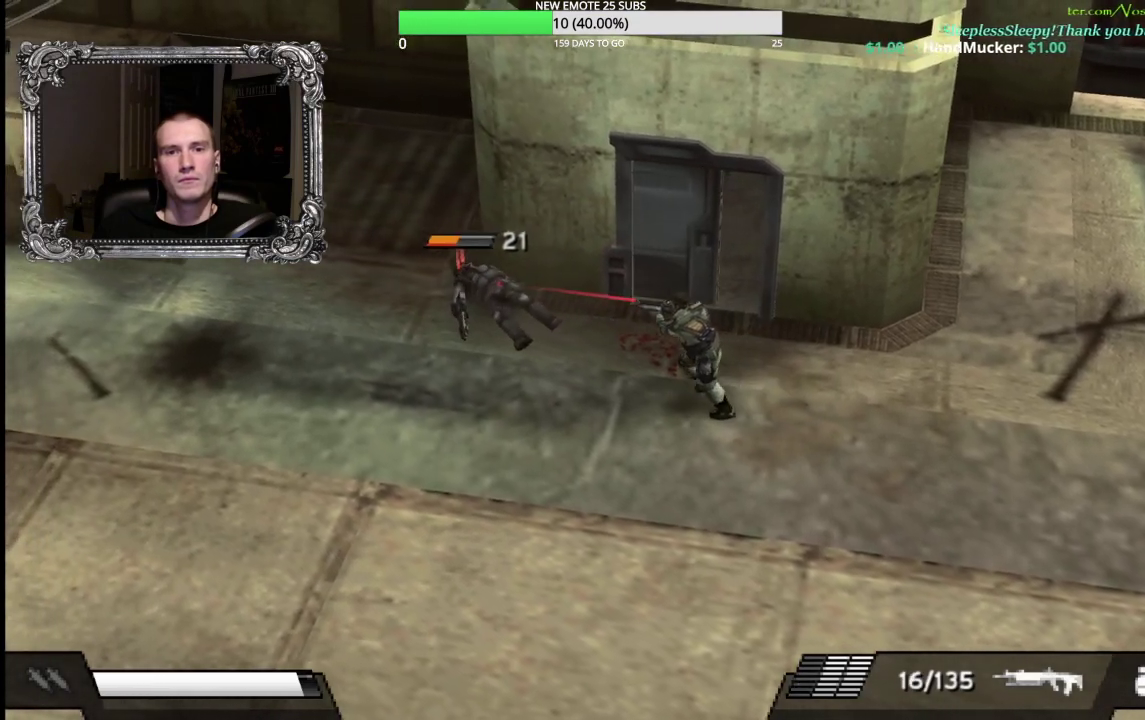
{"buttons": ["X", "L1"], "left_stick": "right", "right_stick": "center", "events": [[50, "left_stick", "center"], [117, "left_stick", "down-right"], [233, "left_stick", "right"]]}
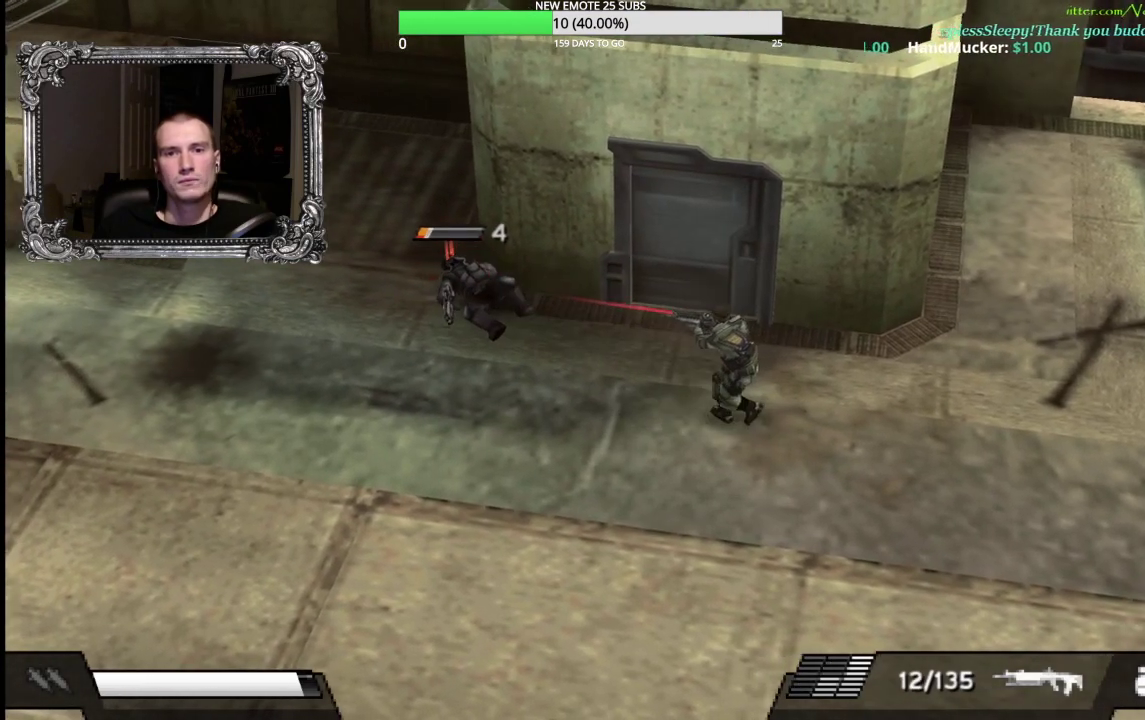
{"buttons": [], "left_stick": "right", "right_stick": "center", "events": [[350, "X", "up"], [400, "L1", "up"]]}
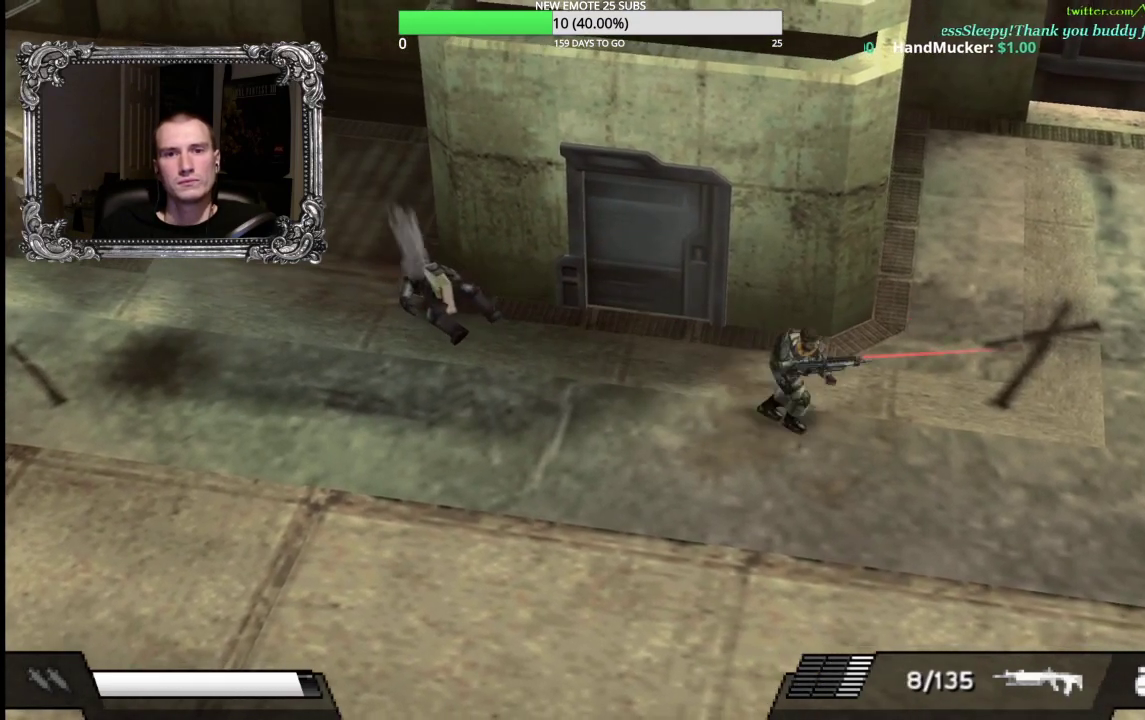
{"buttons": ["R2"], "left_stick": "up-right", "right_stick": "center", "events": [[300, "R2", "down"], [300, "left_stick", "up-right"]]}
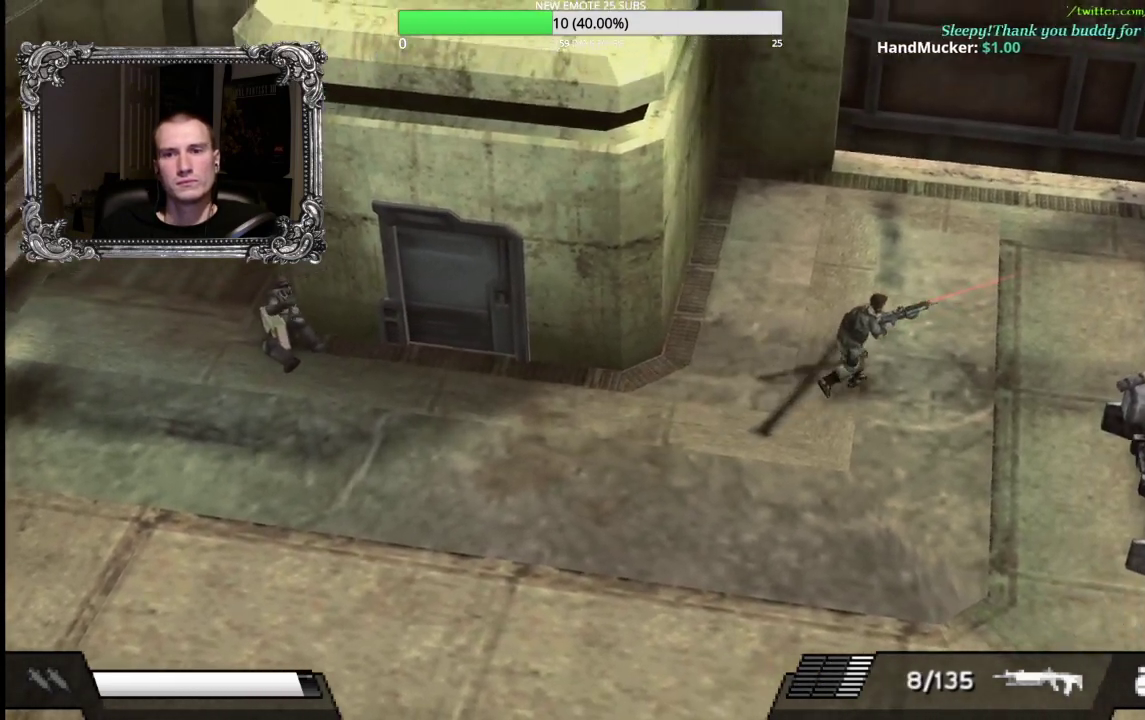
{"buttons": ["R2"], "left_stick": "up-right", "right_stick": "center", "events": [[133, "left_stick", "right"], [383, "left_stick", "up-right"]]}
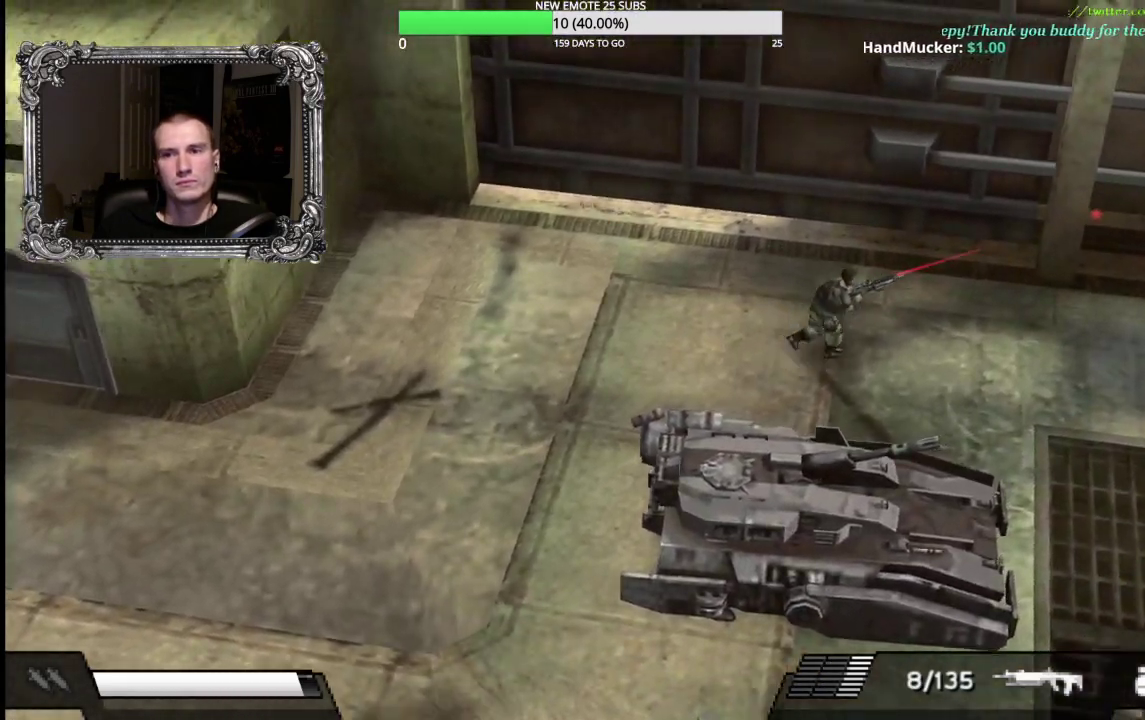
{"buttons": [], "left_stick": "right", "right_stick": "center", "events": [[133, "left_stick", "right"], [200, "R2", "up"]]}
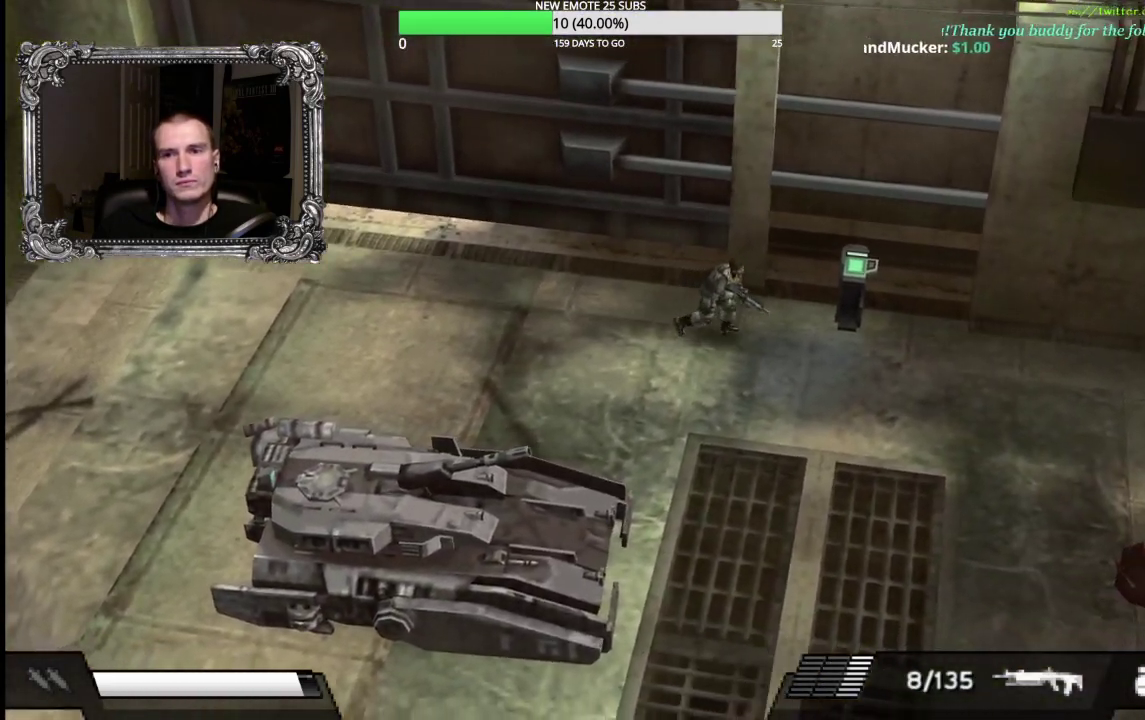
{"buttons": [], "left_stick": "up-right", "right_stick": "center", "events": [[400, "A", "down"], [400, "left_stick", "up-right"], [483, "A", "up"]]}
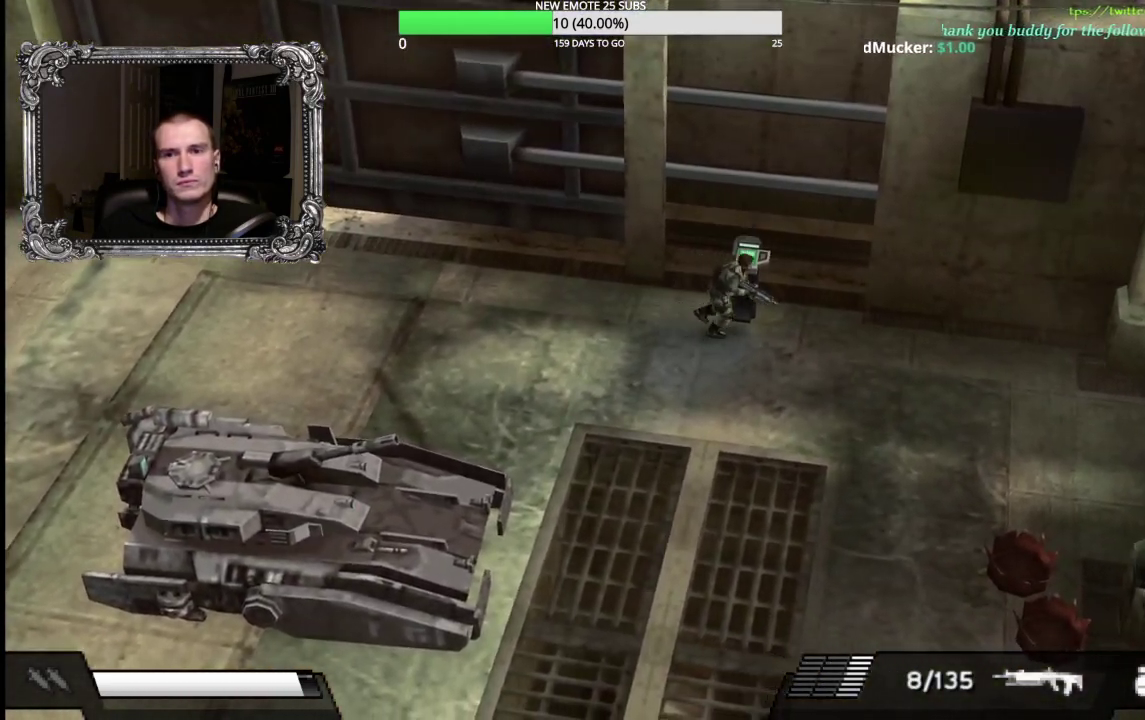
{"buttons": ["A"], "left_stick": "up", "right_stick": "center", "events": [[83, "A", "down"], [150, "A", "up"], [200, "left_stick", "up"], [217, "A", "down"], [350, "A", "up"], [400, "A", "down"]]}
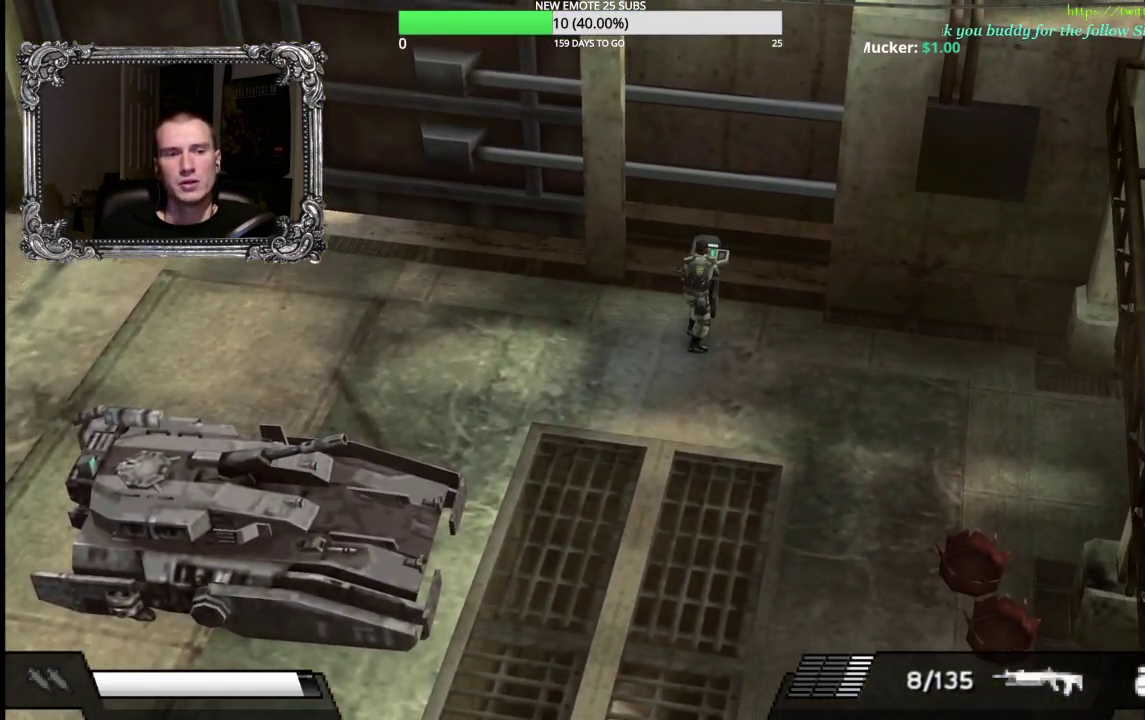
{"buttons": [], "left_stick": "center", "right_stick": "center", "events": [[33, "A", "up"], [200, "left_stick", "center"]]}
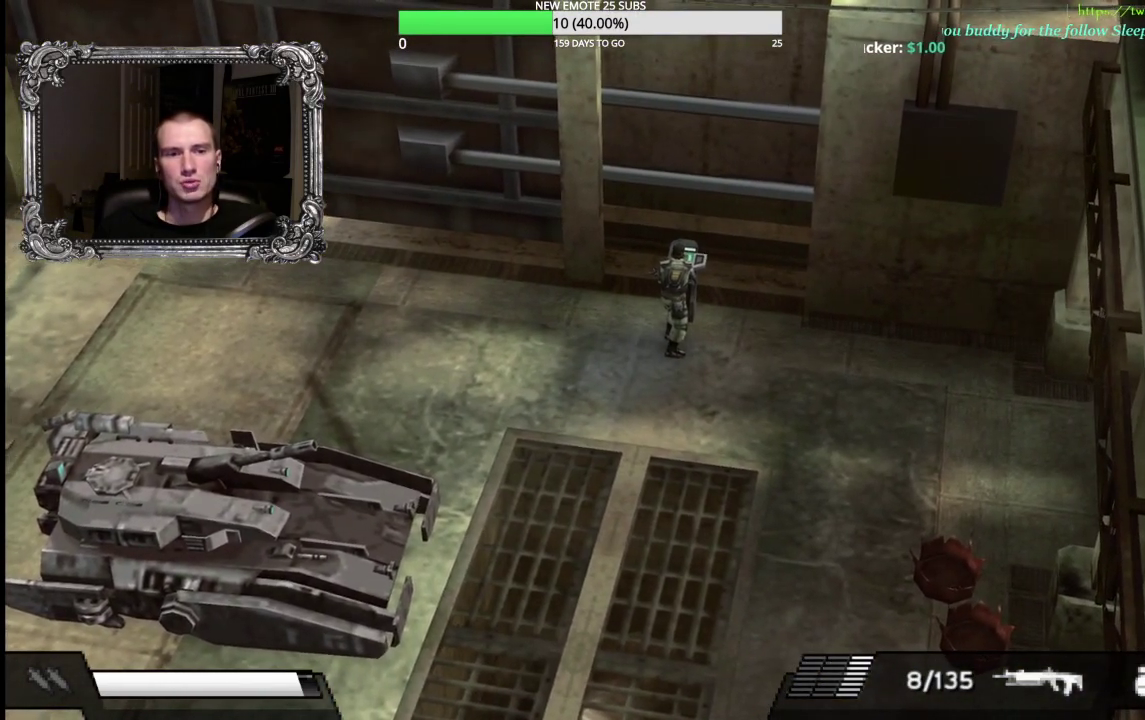
{"buttons": [], "left_stick": "down-left", "right_stick": "center", "events": [[100, "left_stick", "left"], [450, "left_stick", "down-left"]]}